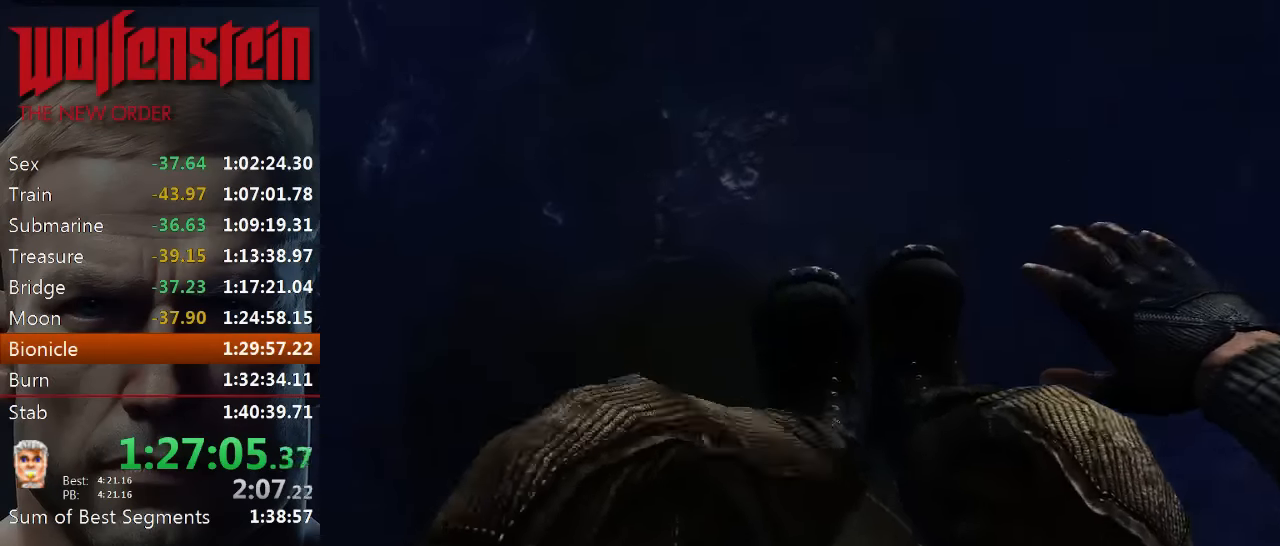
Gameplay with keyboard and mouse; each line is a JSON object with the keys and mouse buttons held at the frame after it. "events" lists presses ("down") and releases ("up") of "1", "2", "3", "4", "5", "a", "alt", "b", "c", "ctrl", "d", "e", "f", "n", "q", "r", "s", "shift", "space", "tab", "v", "w", "x", "z", "mouse_left", "mouse_middle", "mouse_right", "mouse_wheel_up" and "mouse_wheel_down" between this image and that frame as [ms after this image, input, new state], when the widget could be followed in between. "mouse_left", "mouse_middle", "mouse_right", "mouse_wheel_up", "mouse_wheel_down" = the "left", "middle", "right", "wheel_up", "wheel_down" buttons of the "mouse" list. No other keys are recorded. Mouse movement is not recorded.
{"keys": [], "mouse": [], "events": []}
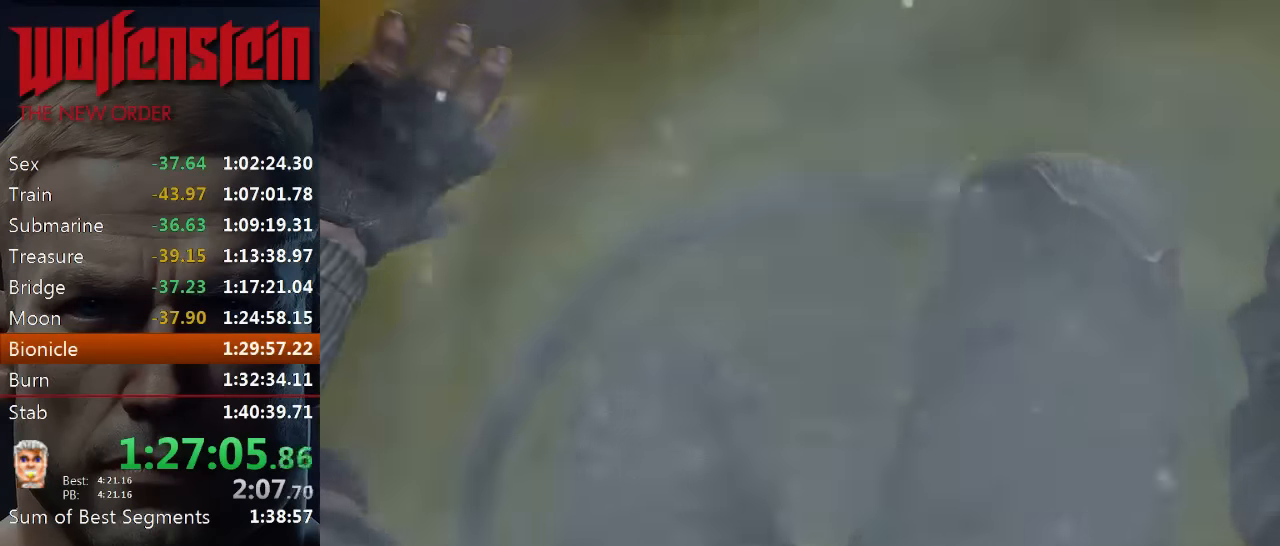
{"keys": [], "mouse": [], "events": []}
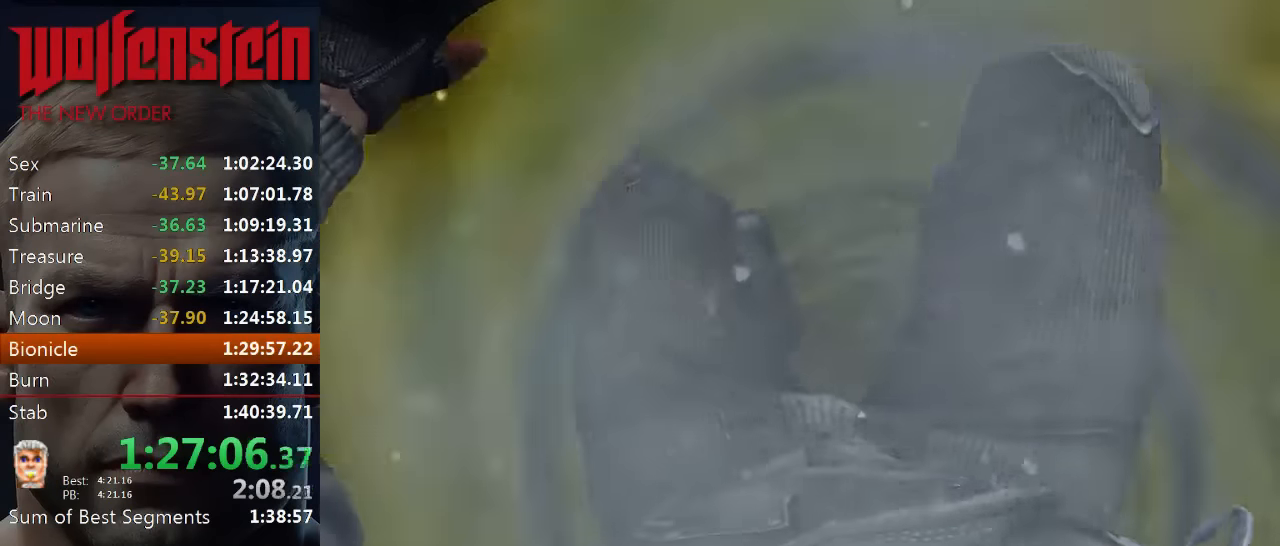
{"keys": [], "mouse": [], "events": []}
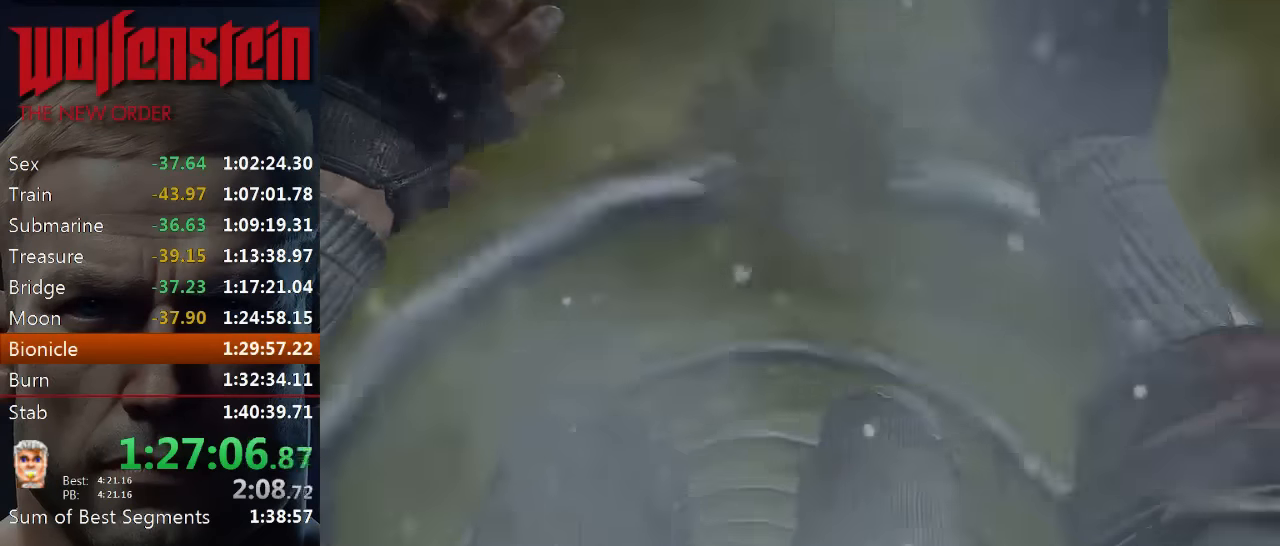
{"keys": ["w"], "mouse": [], "events": [[83, "w", "down"], [317, "w", "up"], [417, "w", "down"]]}
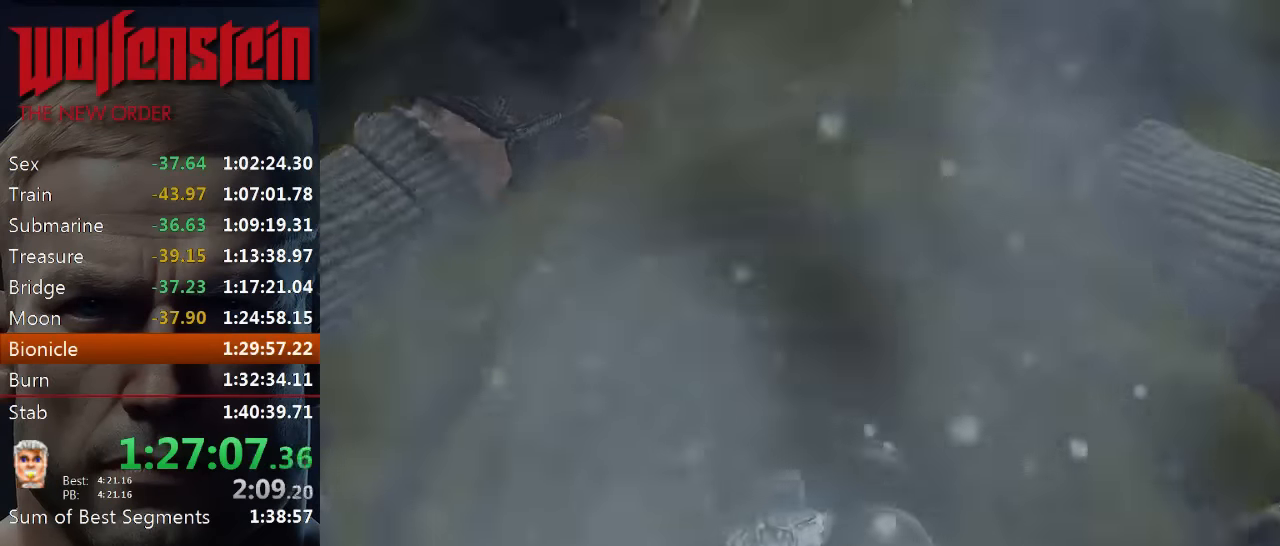
{"keys": ["shift", "w"], "mouse": [], "events": [[83, "shift", "down"]]}
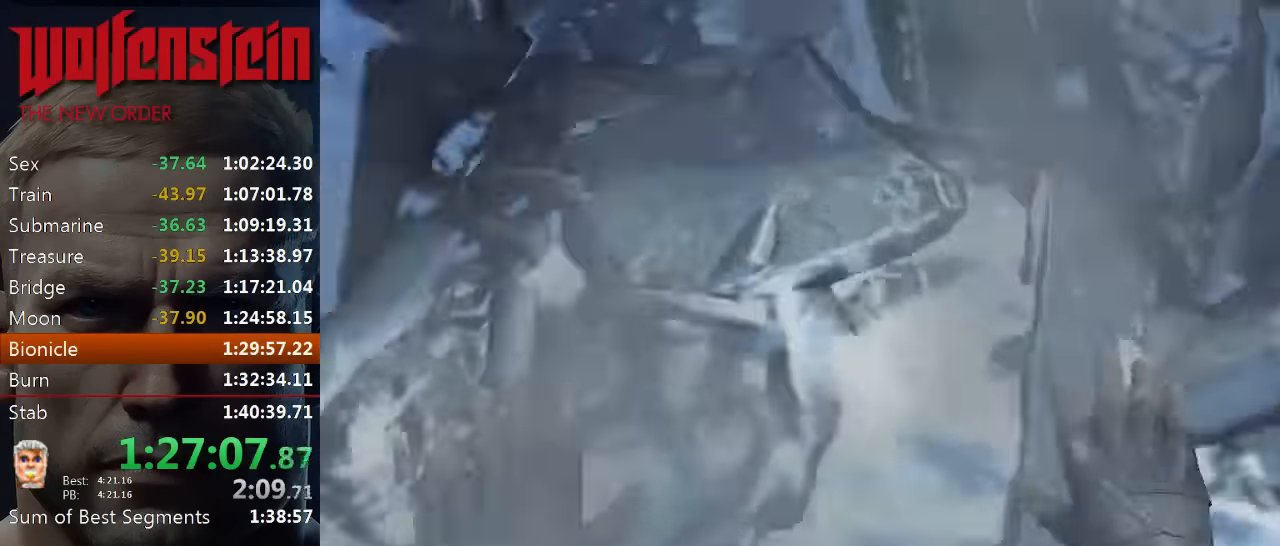
{"keys": ["shift", "w"], "mouse": [], "events": [[117, "shift", "up"], [217, "shift", "down"]]}
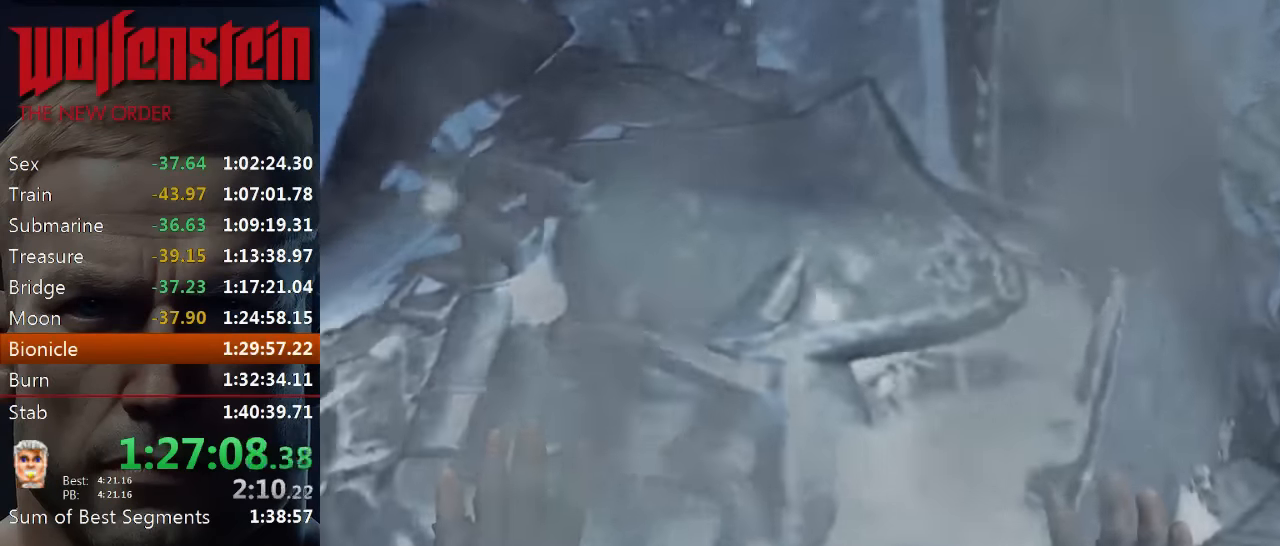
{"keys": ["shift", "w"], "mouse": [], "events": []}
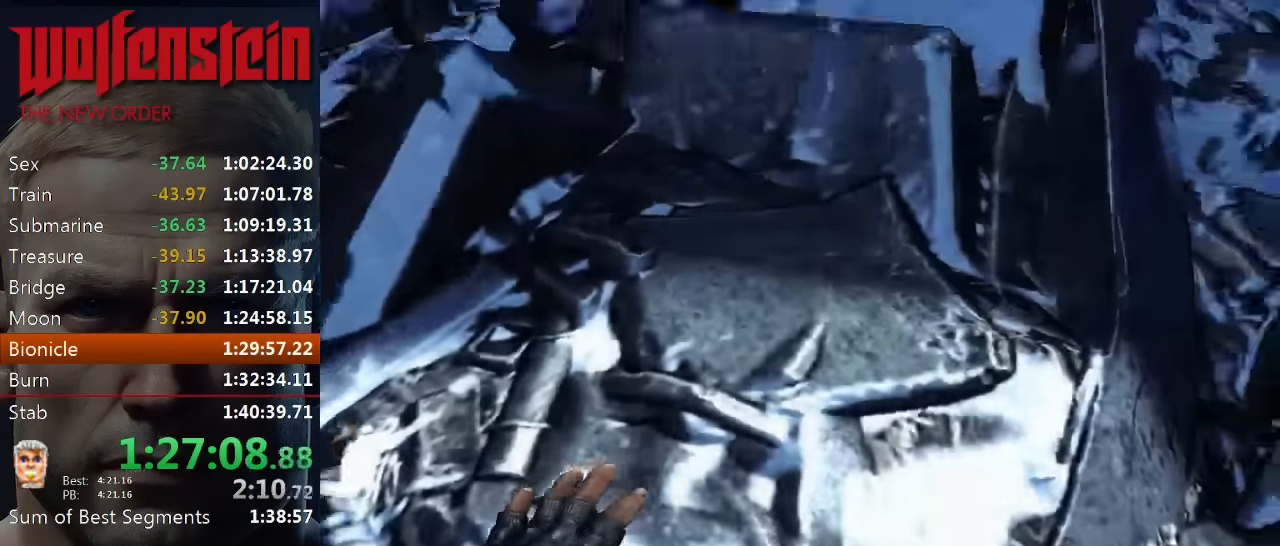
{"keys": ["shift", "w"], "mouse": [], "events": [[300, "shift", "up"], [400, "shift", "down"]]}
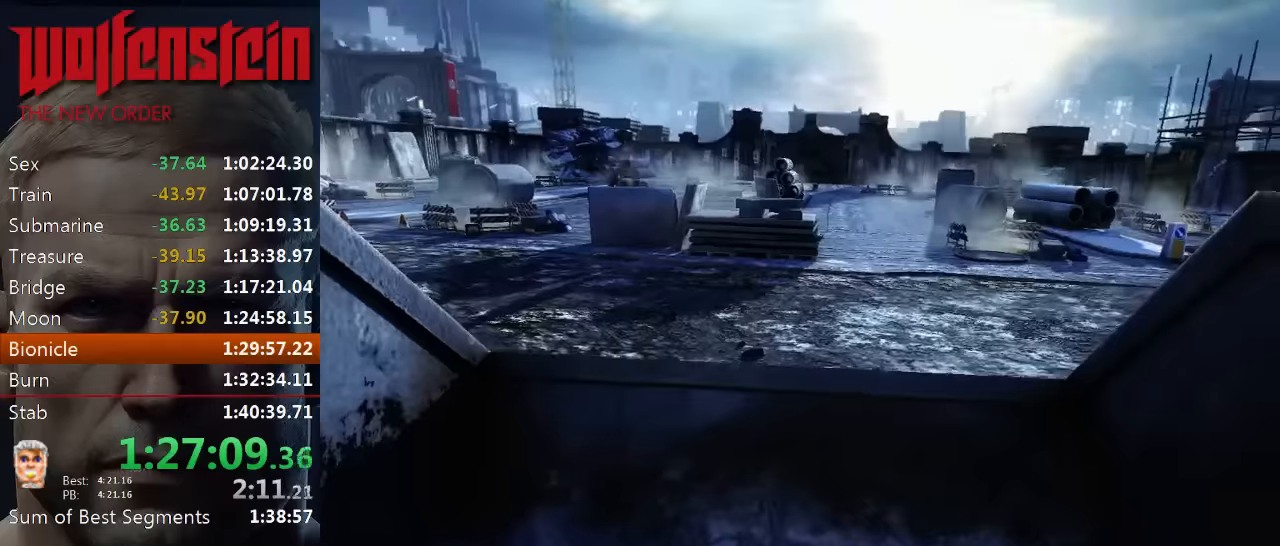
{"keys": ["shift", "w"], "mouse": [], "events": []}
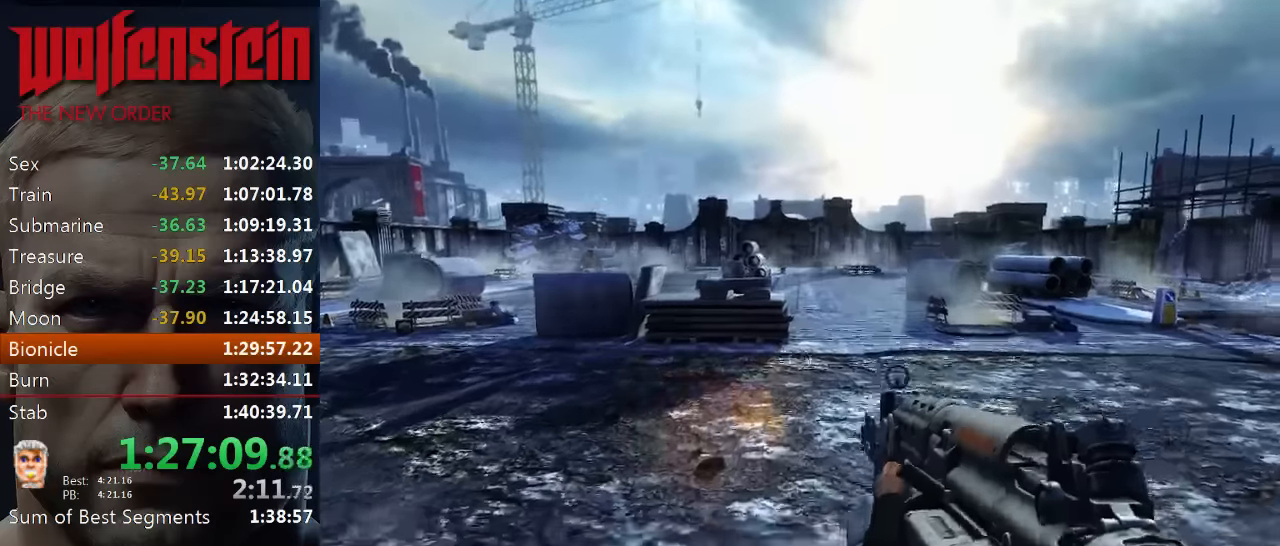
{"keys": ["shift", "w"], "mouse": [], "events": [[33, "space", "down"], [200, "space", "up"]]}
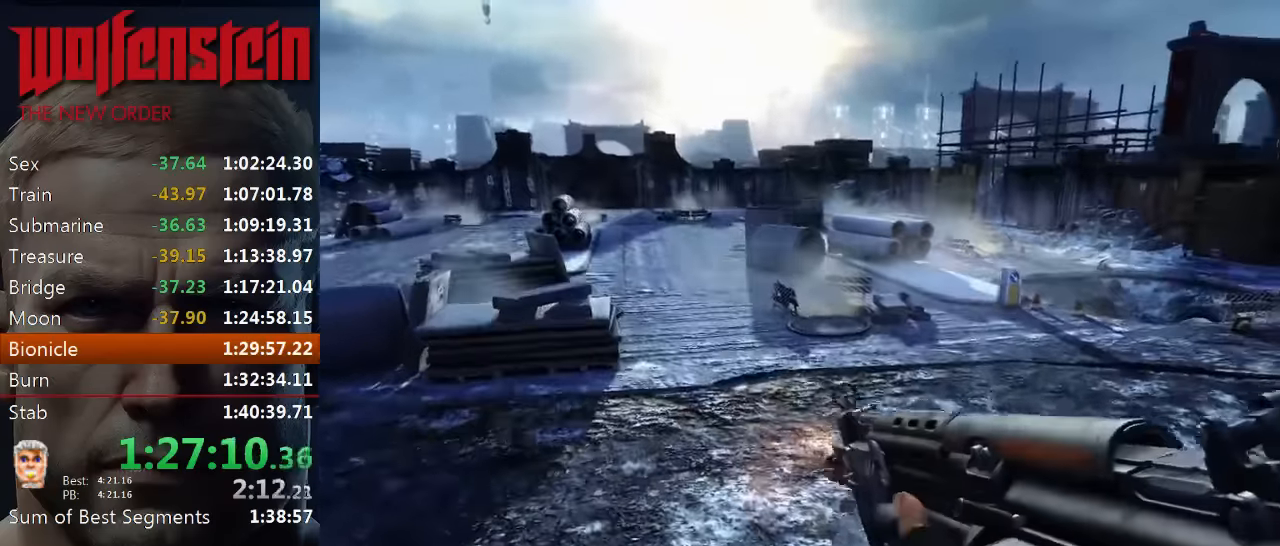
{"keys": ["shift", "w"], "mouse": [], "events": []}
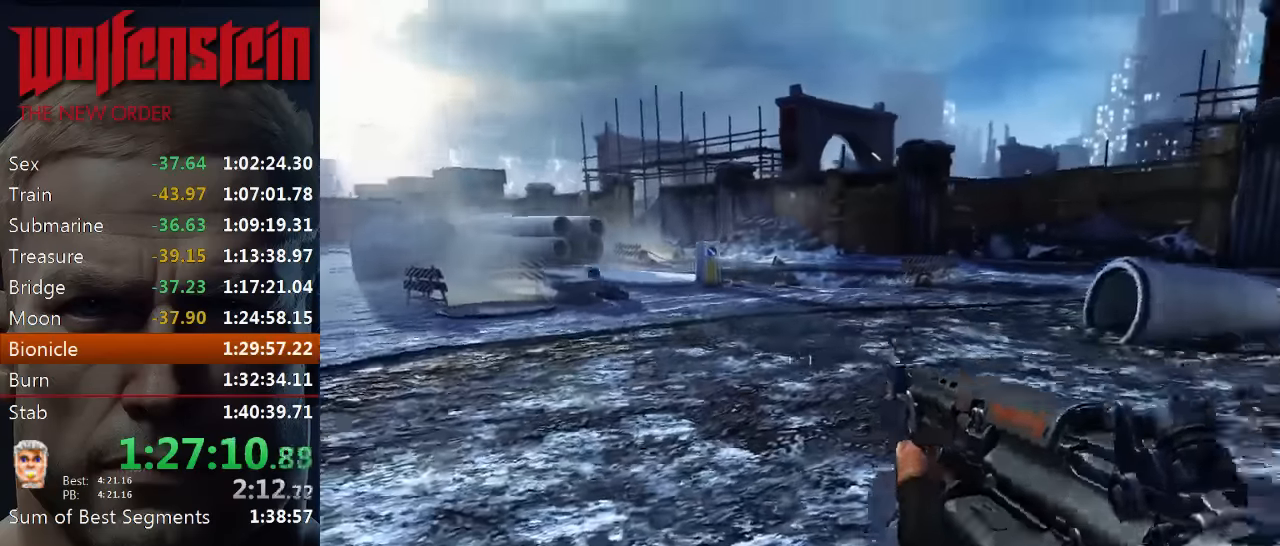
{"keys": ["shift", "w"], "mouse": [], "events": []}
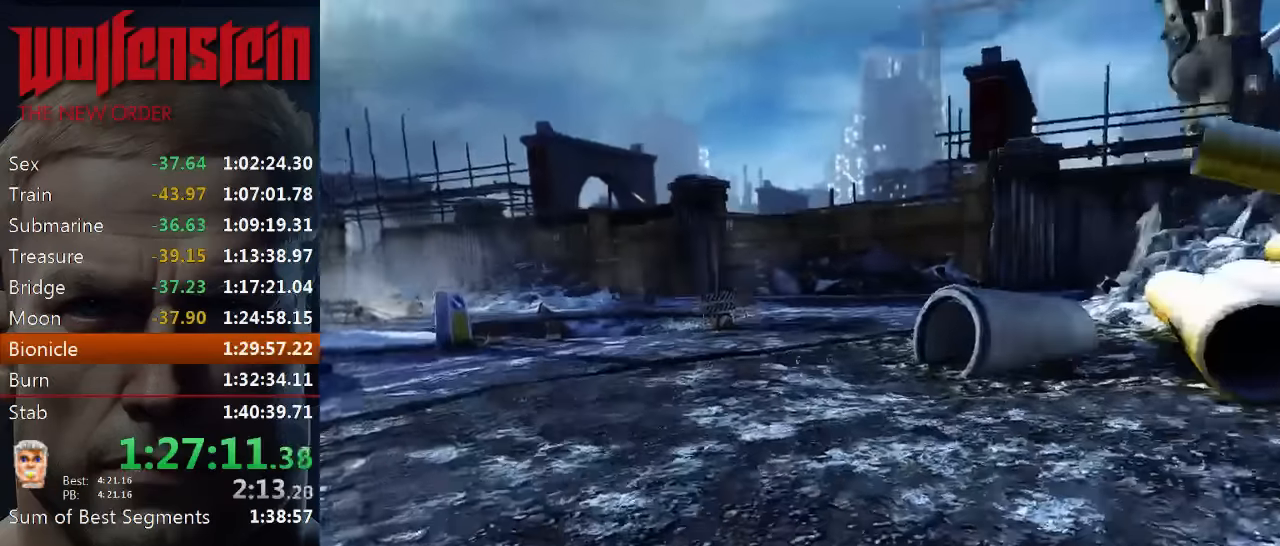
{"keys": ["shift", "w"], "mouse": [], "events": [[150, "a", "down"], [250, "a", "up"]]}
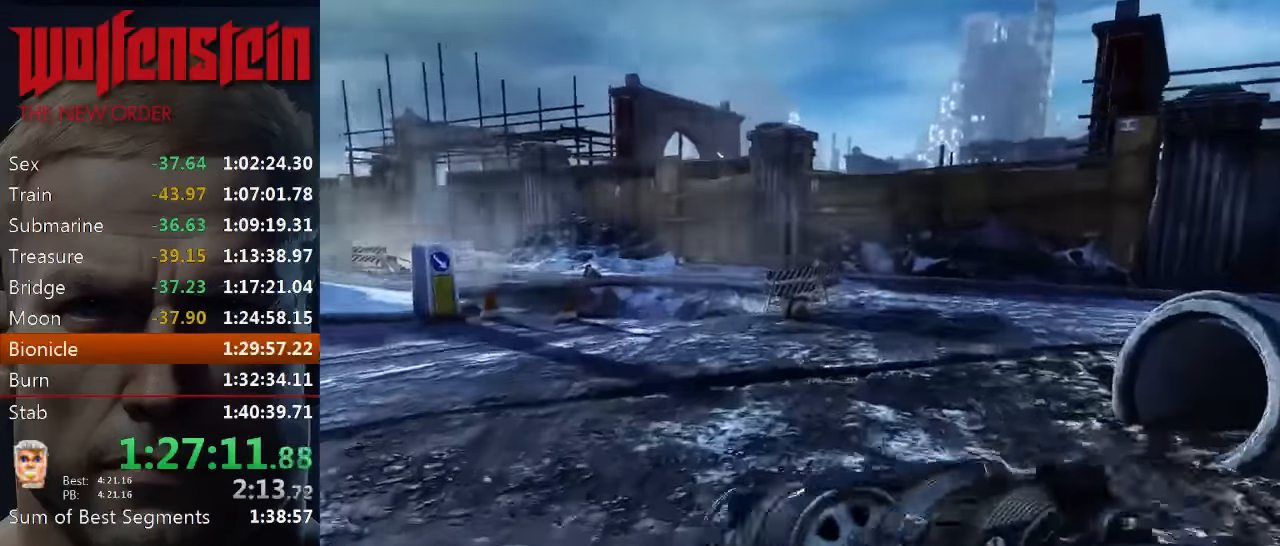
{"keys": ["shift", "w"], "mouse": [], "events": []}
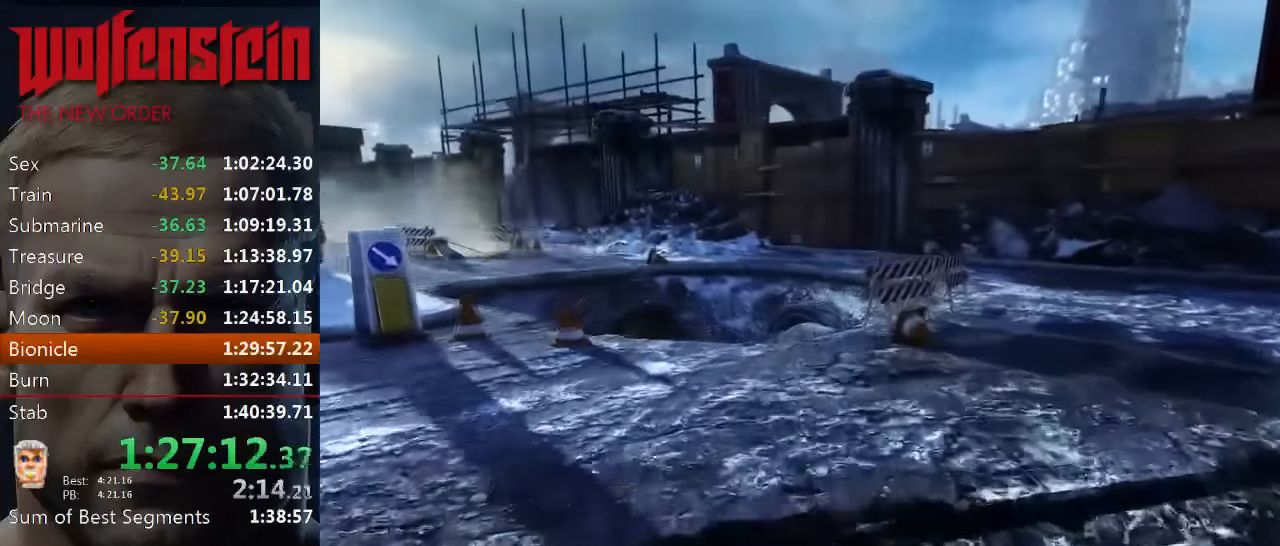
{"keys": ["shift", "w"], "mouse": [], "events": []}
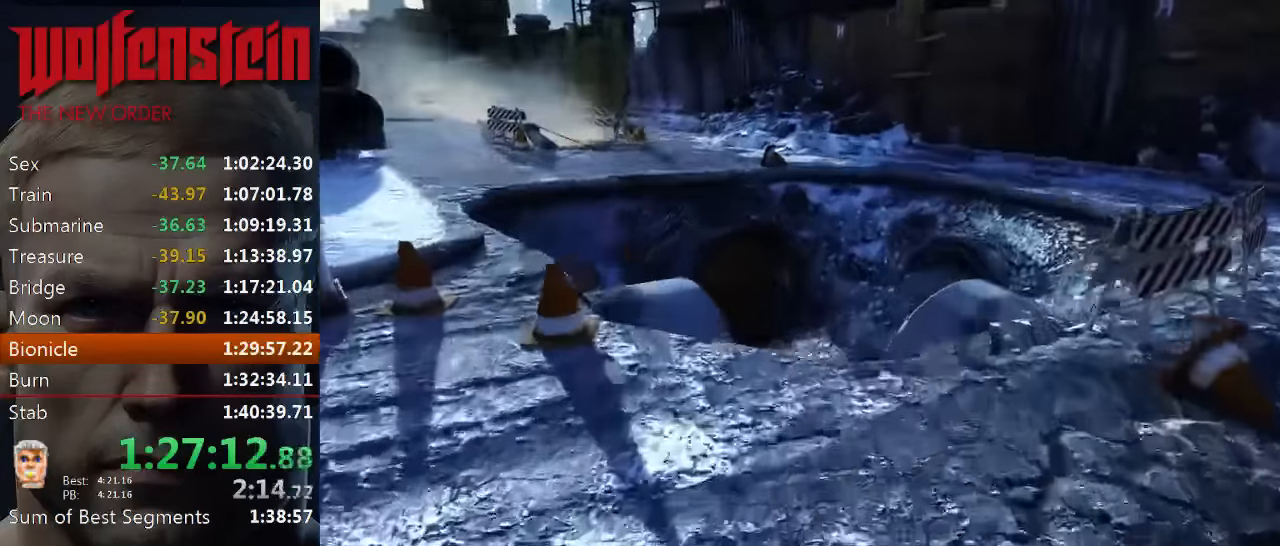
{"keys": ["d", "w"], "mouse": [], "events": [[100, "space", "down"], [233, "space", "up"], [366, "d", "down"], [433, "shift", "up"]]}
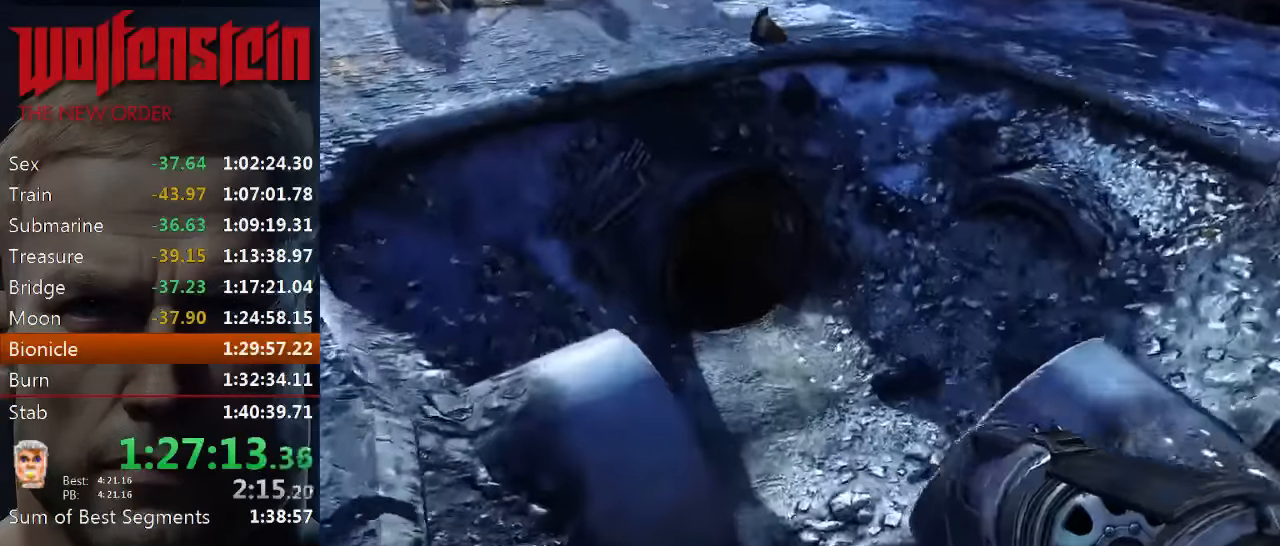
{"keys": ["a"], "mouse": [], "events": [[100, "w", "up"], [233, "d", "up"], [400, "a", "down"]]}
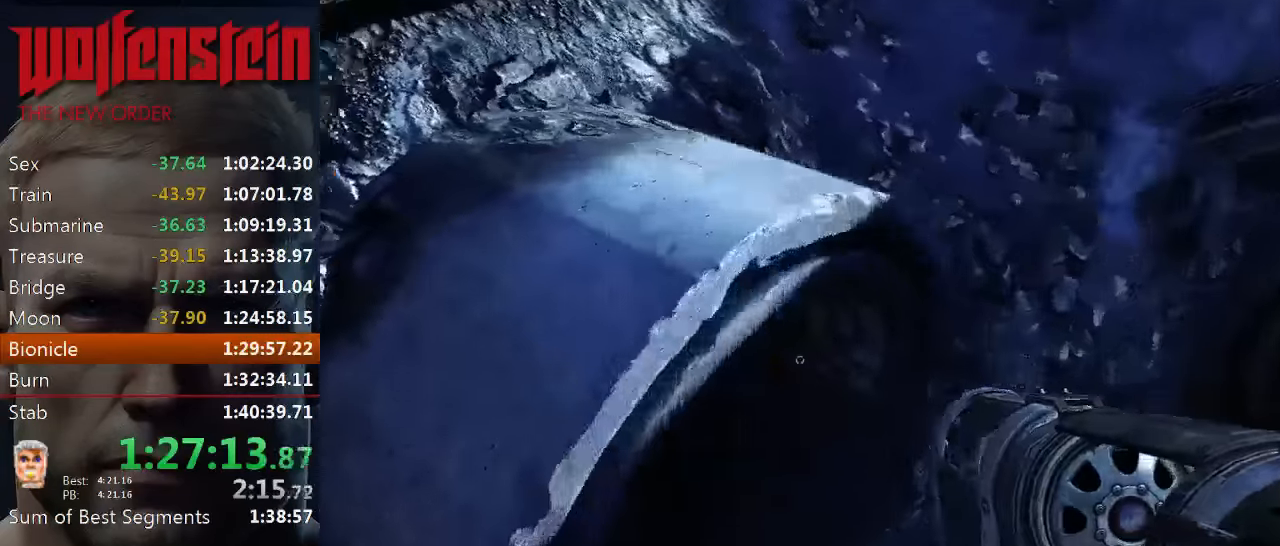
{"keys": ["shift", "w"], "mouse": [], "events": [[33, "w", "down"], [216, "a", "up"], [283, "shift", "down"]]}
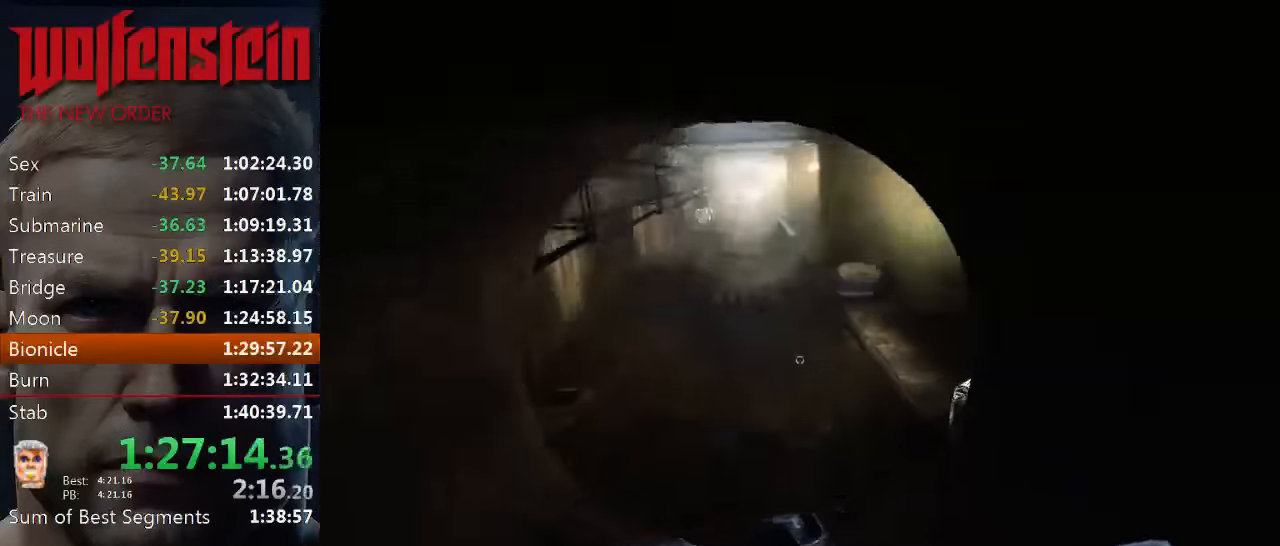
{"keys": ["a", "w"], "mouse": [], "events": [[316, "a", "down"], [483, "shift", "up"]]}
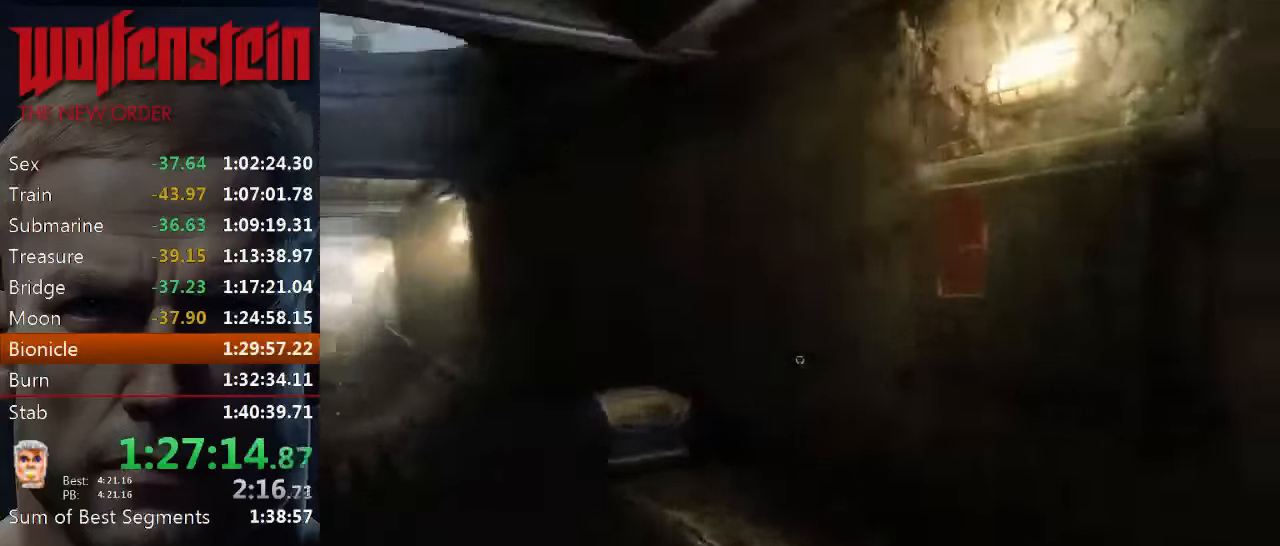
{"keys": ["e"], "mouse": [], "events": [[16, "a", "up"], [150, "w", "up"], [250, "w", "down"], [283, "e", "down"], [383, "w", "up"]]}
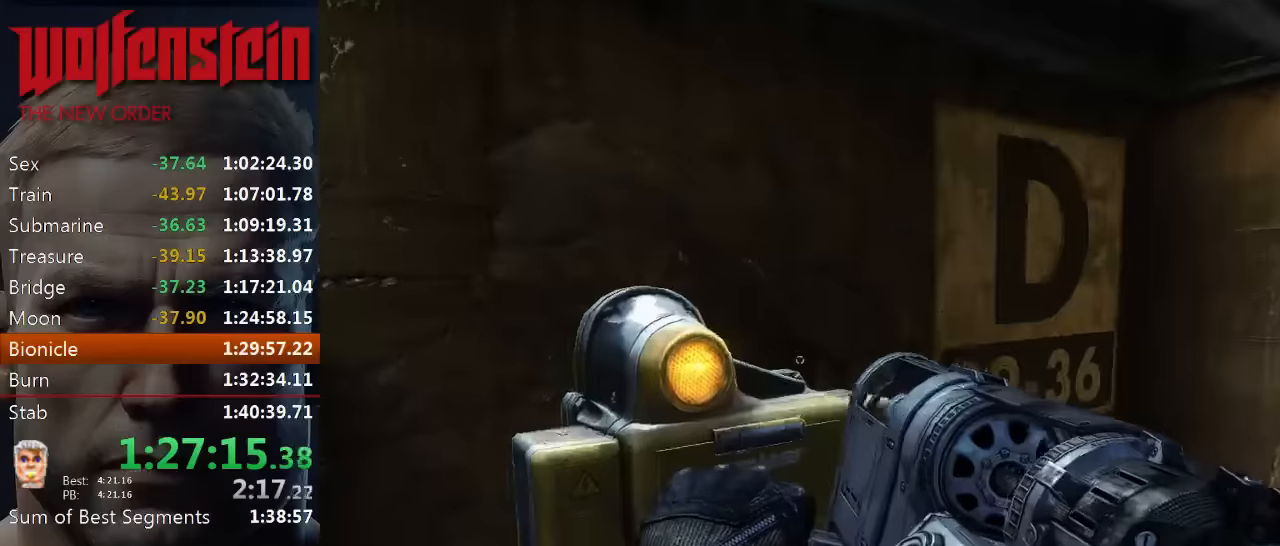
{"keys": ["e"], "mouse": [], "events": []}
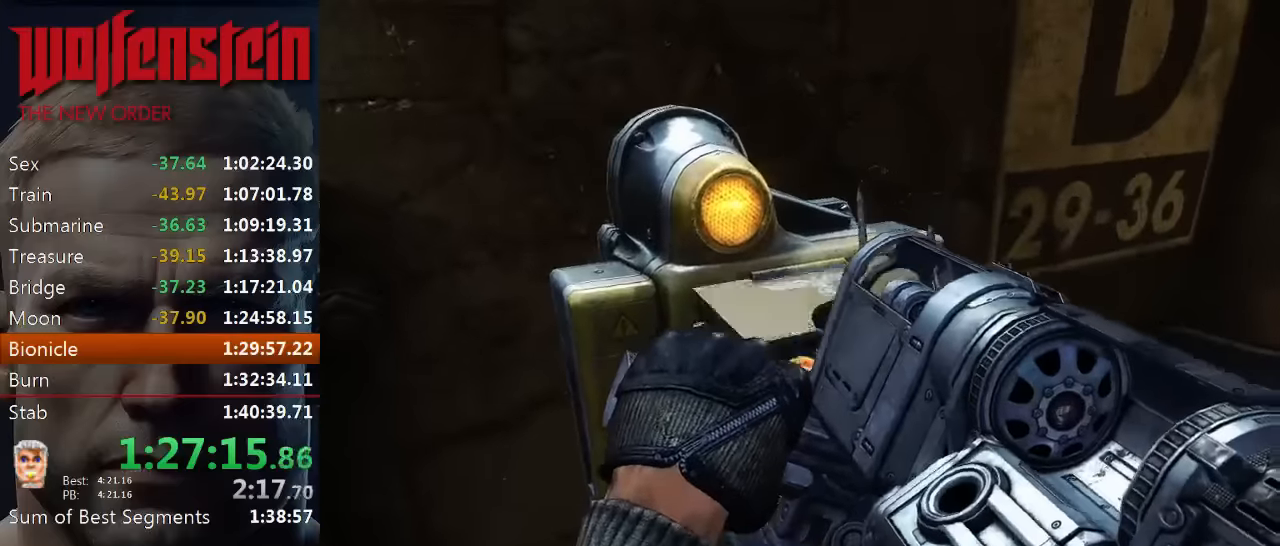
{"keys": ["e"], "mouse": [], "events": []}
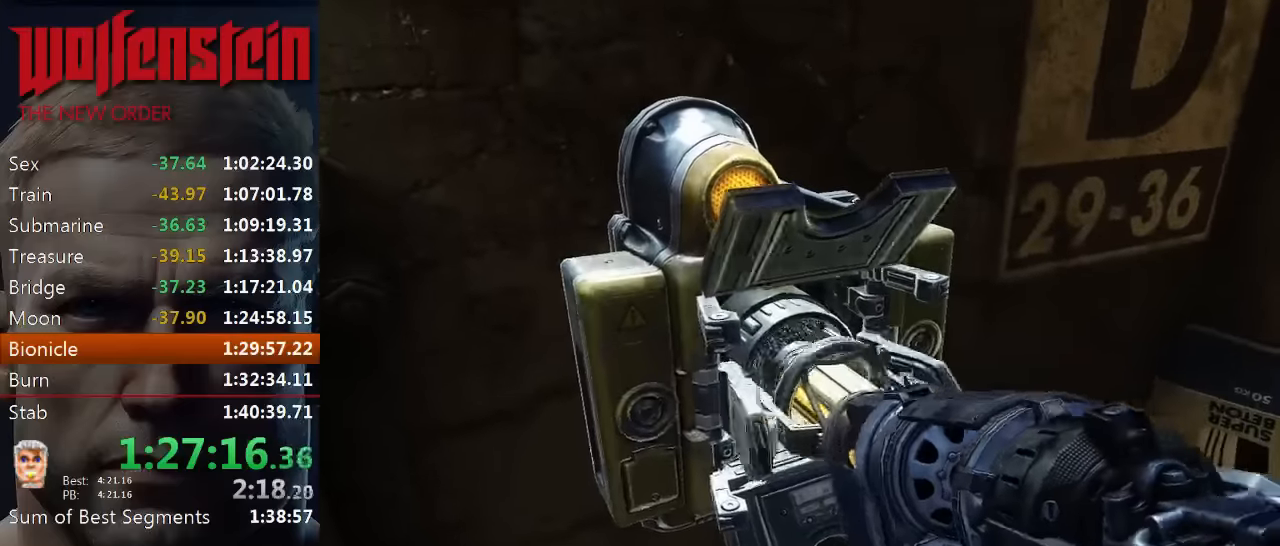
{"keys": ["e"], "mouse": [], "events": []}
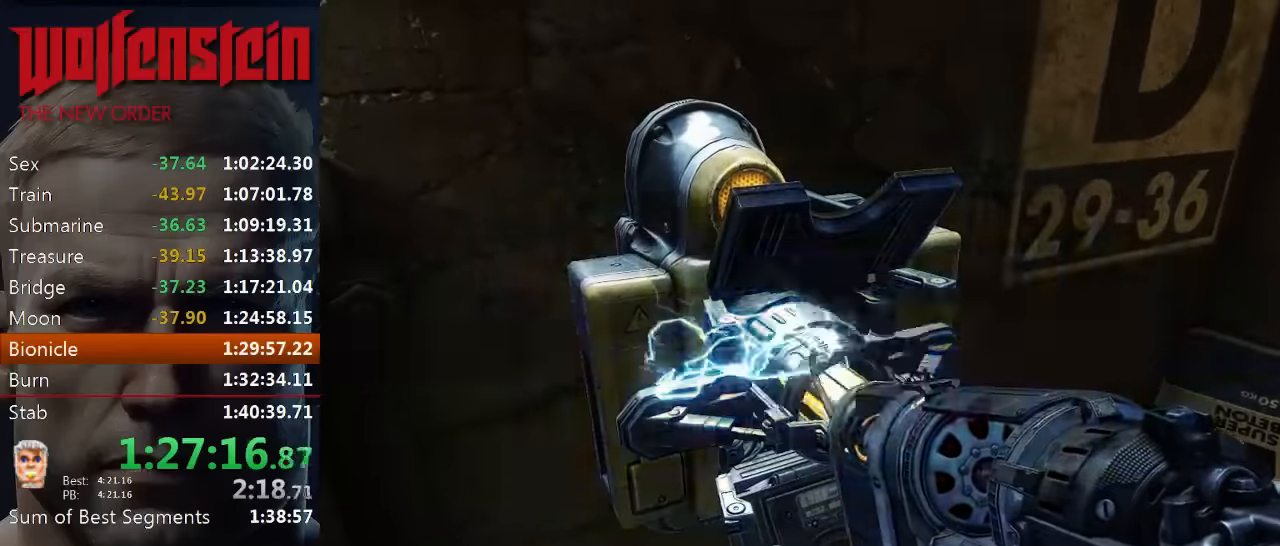
{"keys": ["e"], "mouse": [], "events": [[283, "e", "up"], [450, "e", "down"]]}
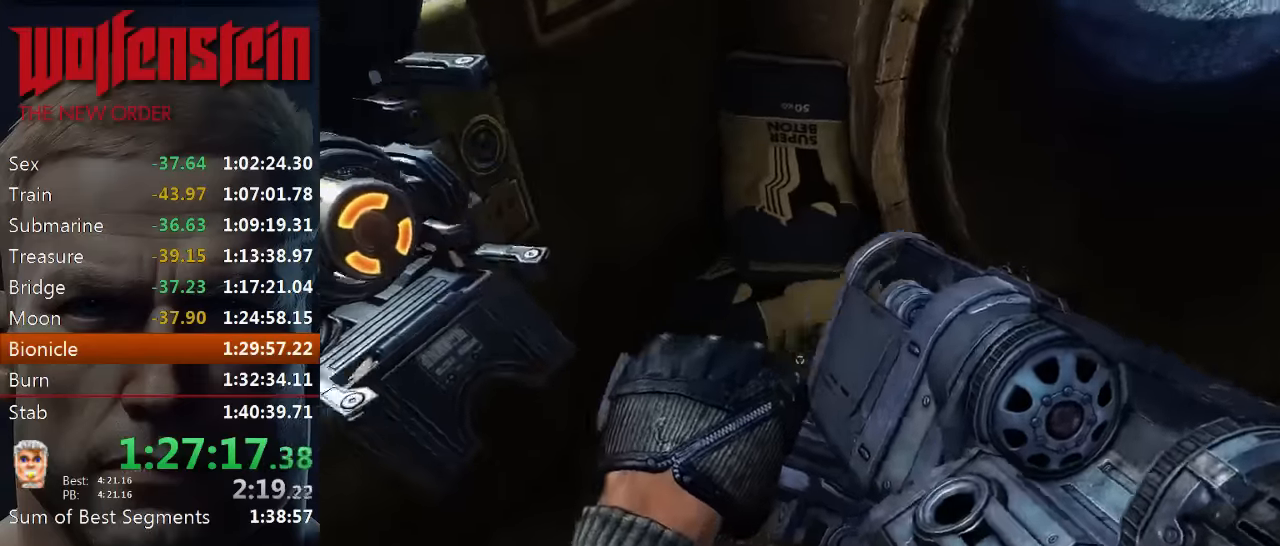
{"keys": ["d", "s"], "mouse": [], "events": [[16, "e", "up"], [250, "s", "down"], [450, "d", "down"]]}
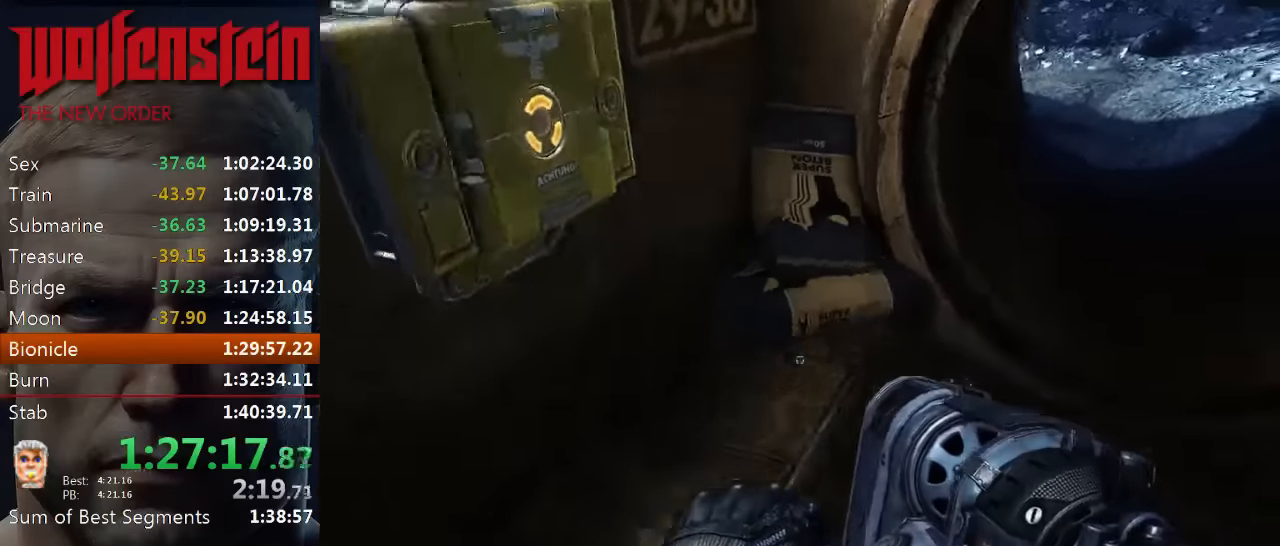
{"keys": [], "mouse": [], "events": [[50, "d", "up"], [50, "s", "up"]]}
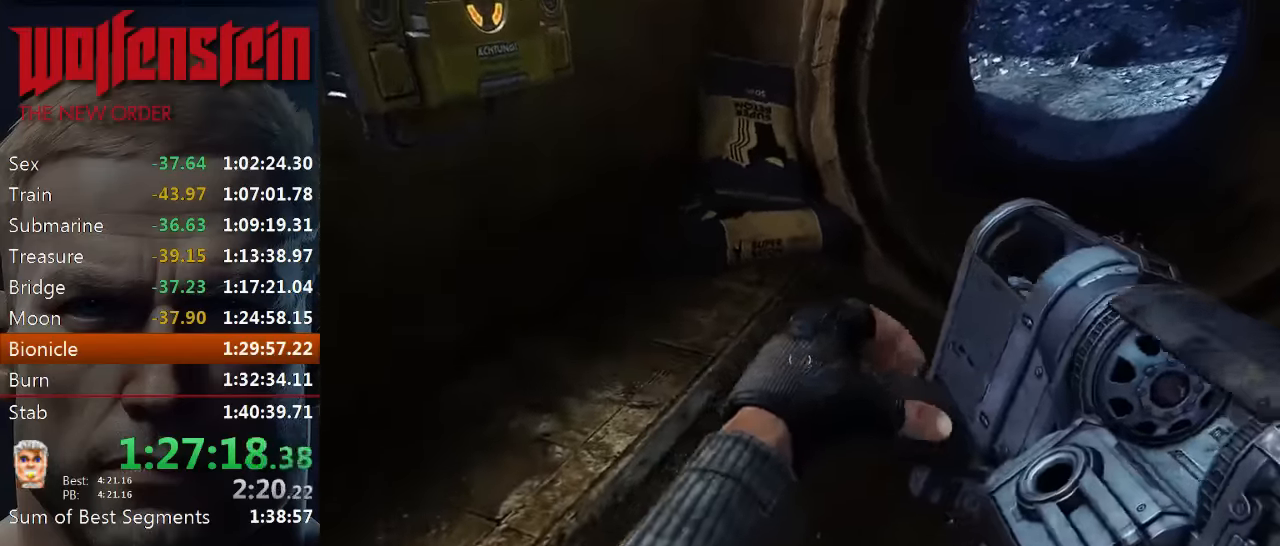
{"keys": [], "mouse": [], "events": []}
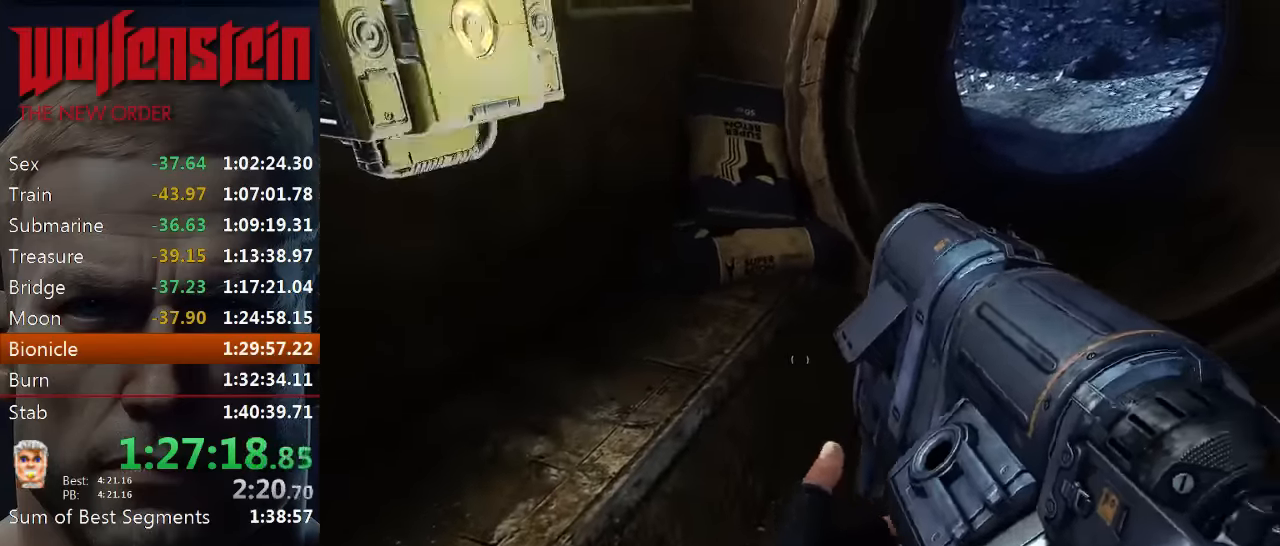
{"keys": [], "mouse": [], "events": [[350, "4", "down"], [416, "4", "up"]]}